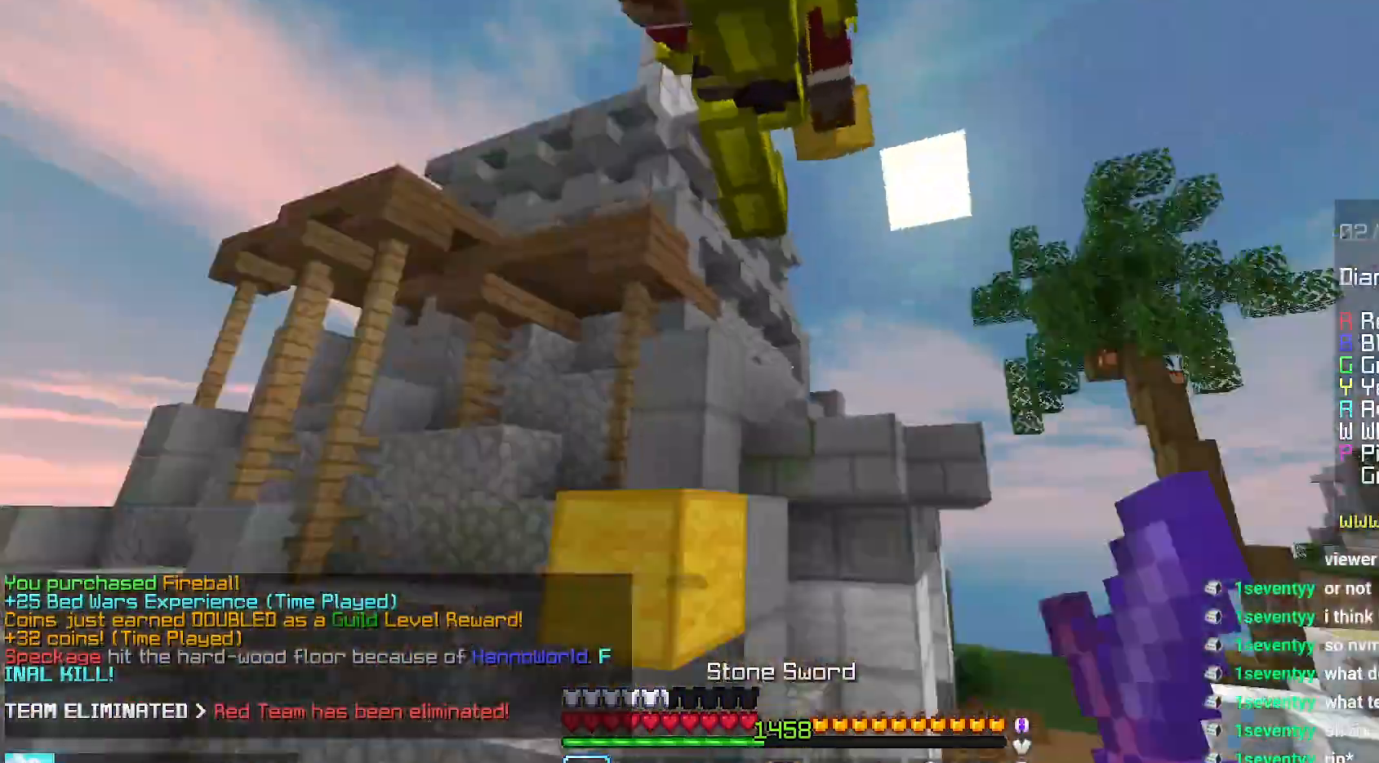
Gameplay with keyboard and mouse; each line is a JSON object with the keys and mouse buttons held at the frame after it. "events" lists presses ("down") and releases ("up") of "down", "left", "right", "space", "up", "mouse_left" and "mouse_right" between this image and that frame as [ms after this image, input, new state], when the widget could be followed in between. "mouse_left", "mouse_right" = the "left", "right" buttons of the "mouse" list. No other keys are recorded. Fast repeated clicks can show as one long hold. Mouse movement is not recorded.
{"keys": ["right", "up"], "mouse": ["left"], "events": [[350, "right", "down"]]}
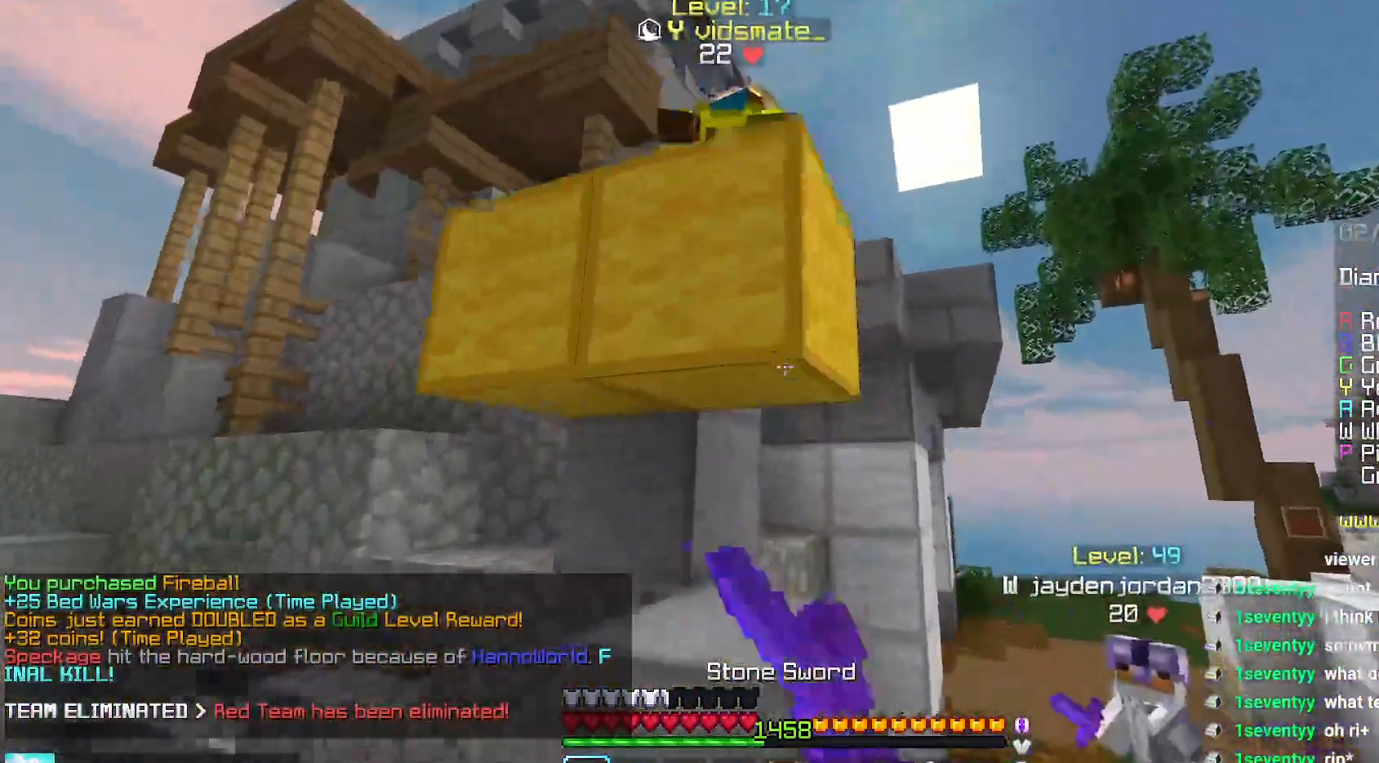
{"keys": ["up"], "mouse": [], "events": [[117, "mouse_left", "up"], [284, "right", "up"]]}
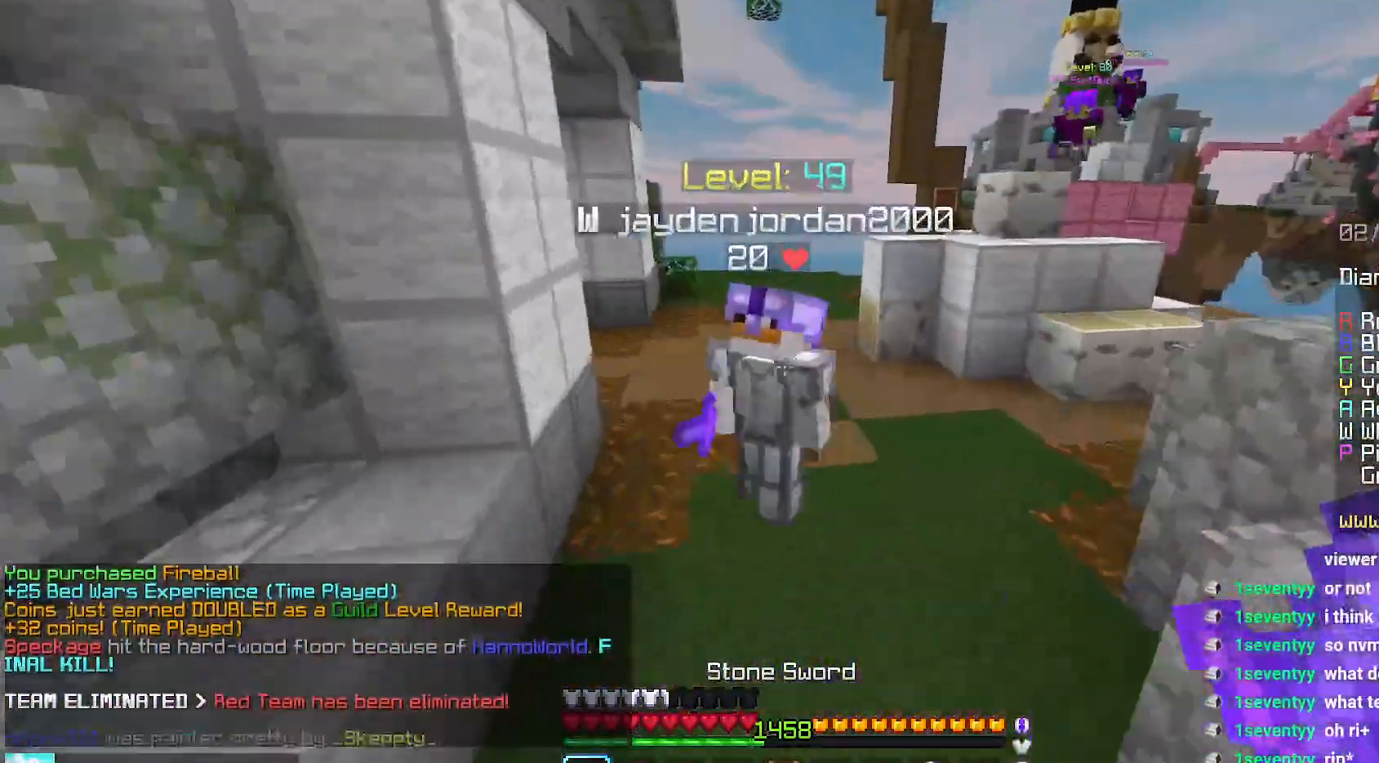
{"keys": ["right", "up"], "mouse": [], "events": [[467, "right", "down"]]}
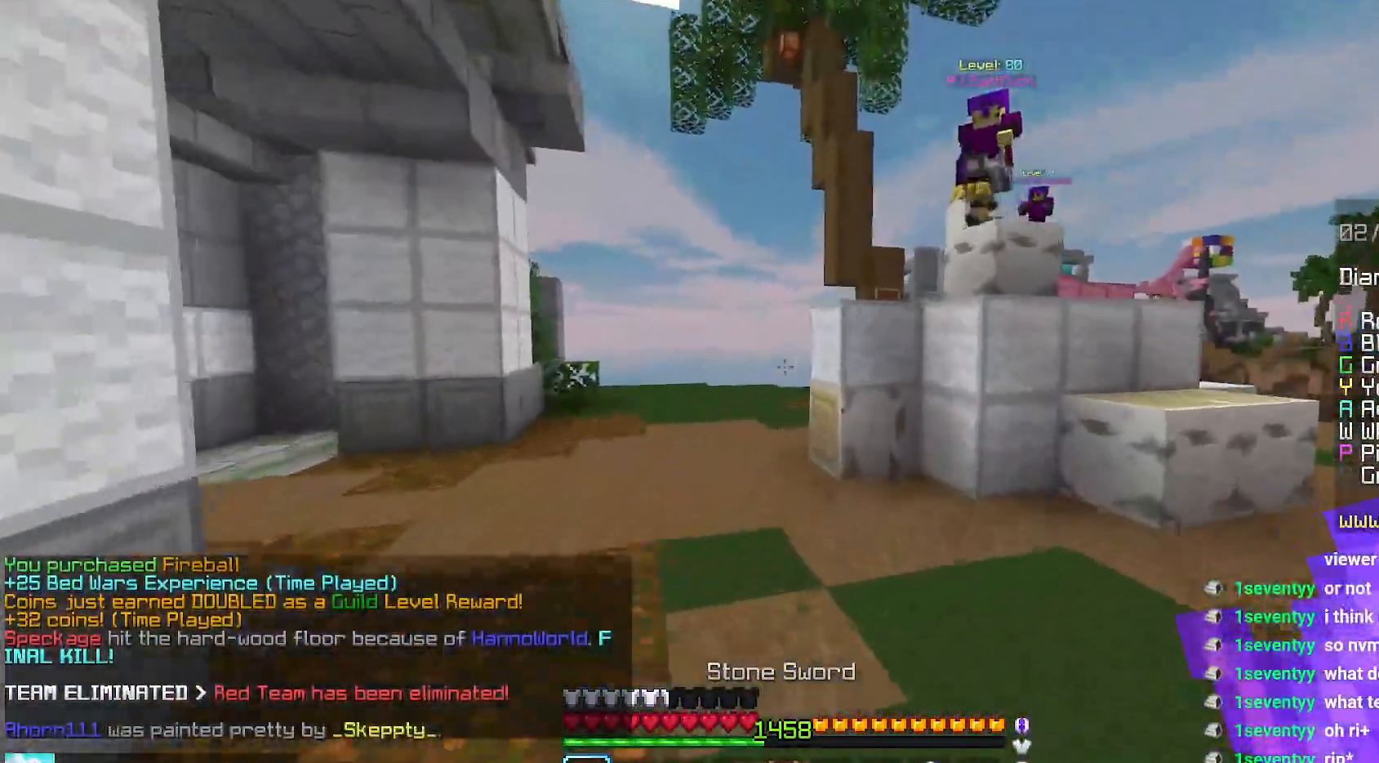
{"keys": ["up"], "mouse": [], "events": [[384, "right", "up"]]}
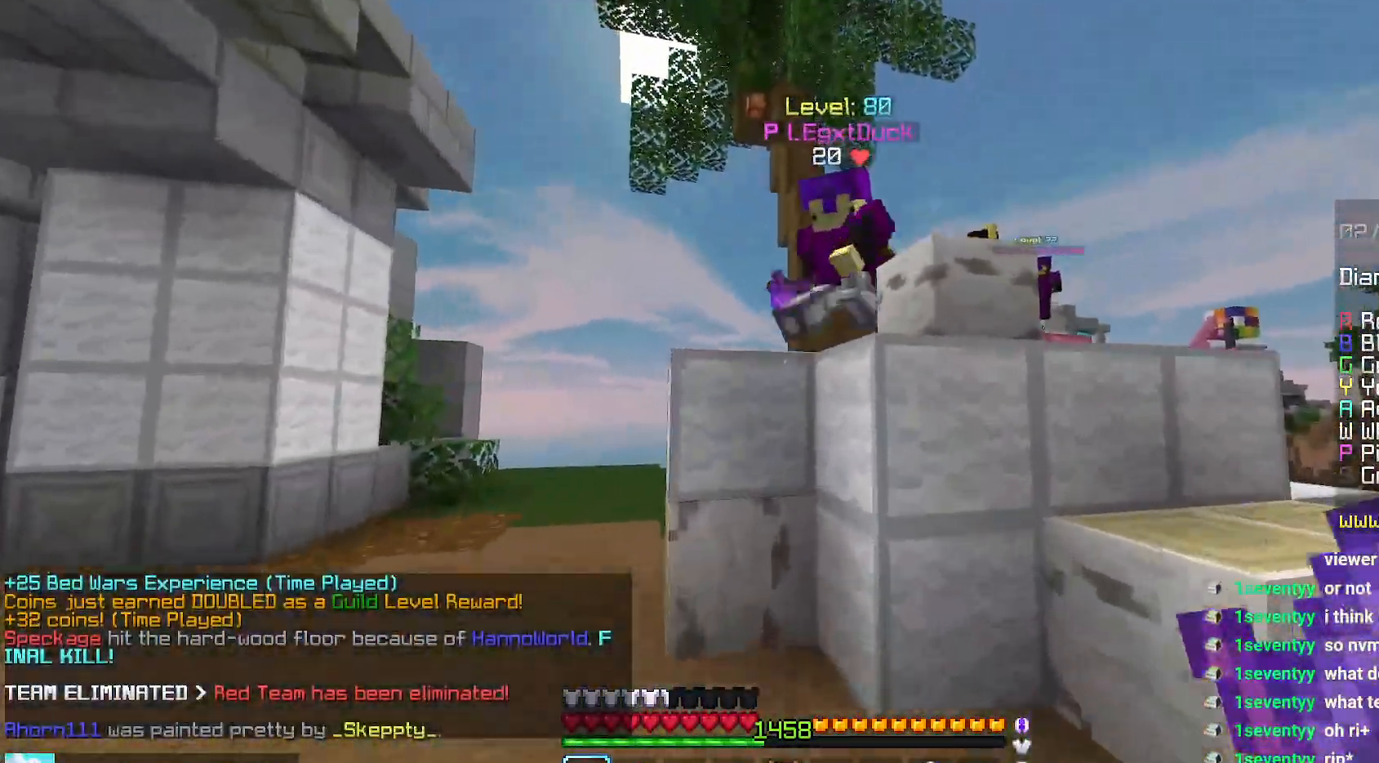
{"keys": ["left", "up"], "mouse": [], "events": [[134, "right", "down"], [300, "mouse_left", "down"], [334, "mouse_right", "down"], [384, "left", "down"], [384, "right", "up"], [384, "up", "up"], [400, "mouse_right", "up"], [467, "up", "down"], [500, "mouse_left", "up"]]}
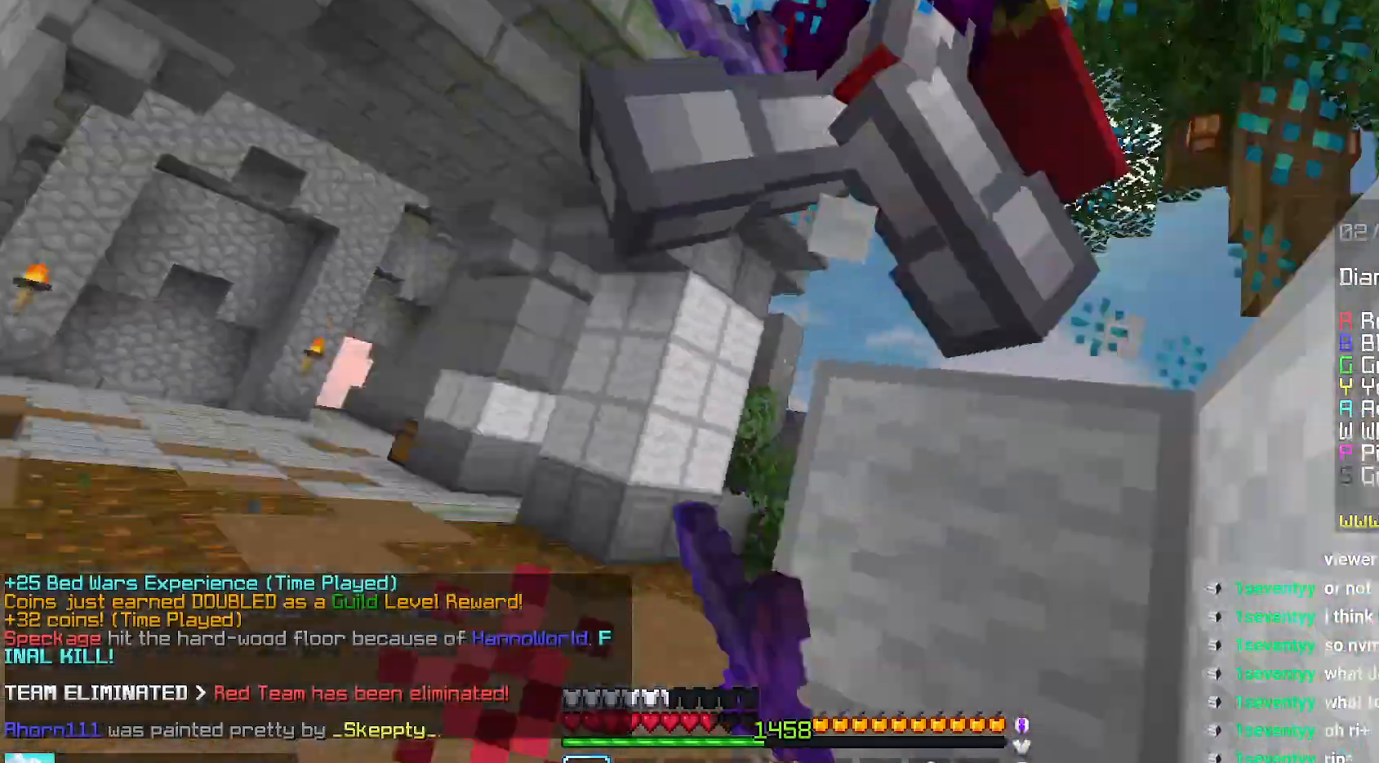
{"keys": ["up"], "mouse": ["left"], "events": [[67, "mouse_left", "down"], [434, "left", "up"], [434, "up", "up"], [484, "up", "down"]]}
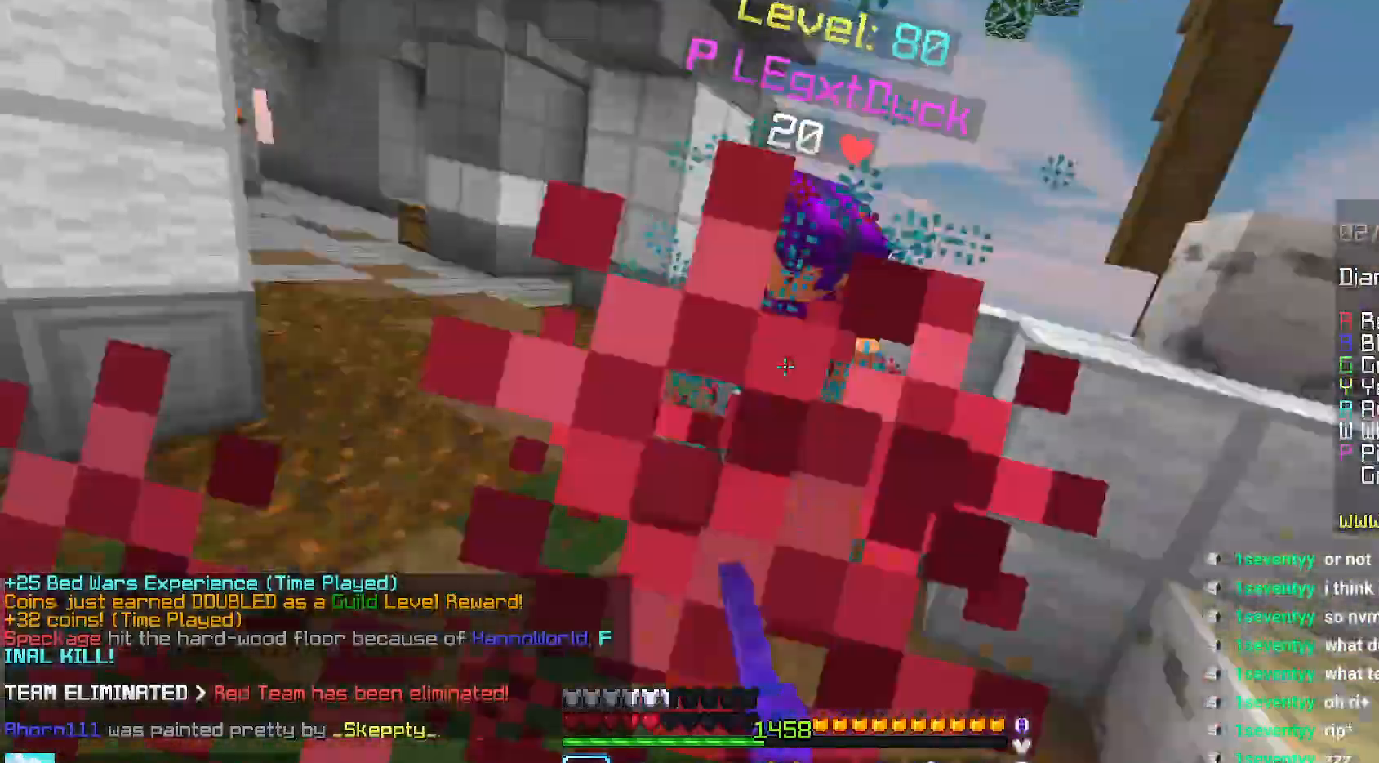
{"keys": ["up"], "mouse": ["right"], "events": [[100, "left", "down"], [300, "left", "up"], [334, "up", "up"], [384, "up", "down"], [400, "mouse_left", "up"], [500, "mouse_right", "down"]]}
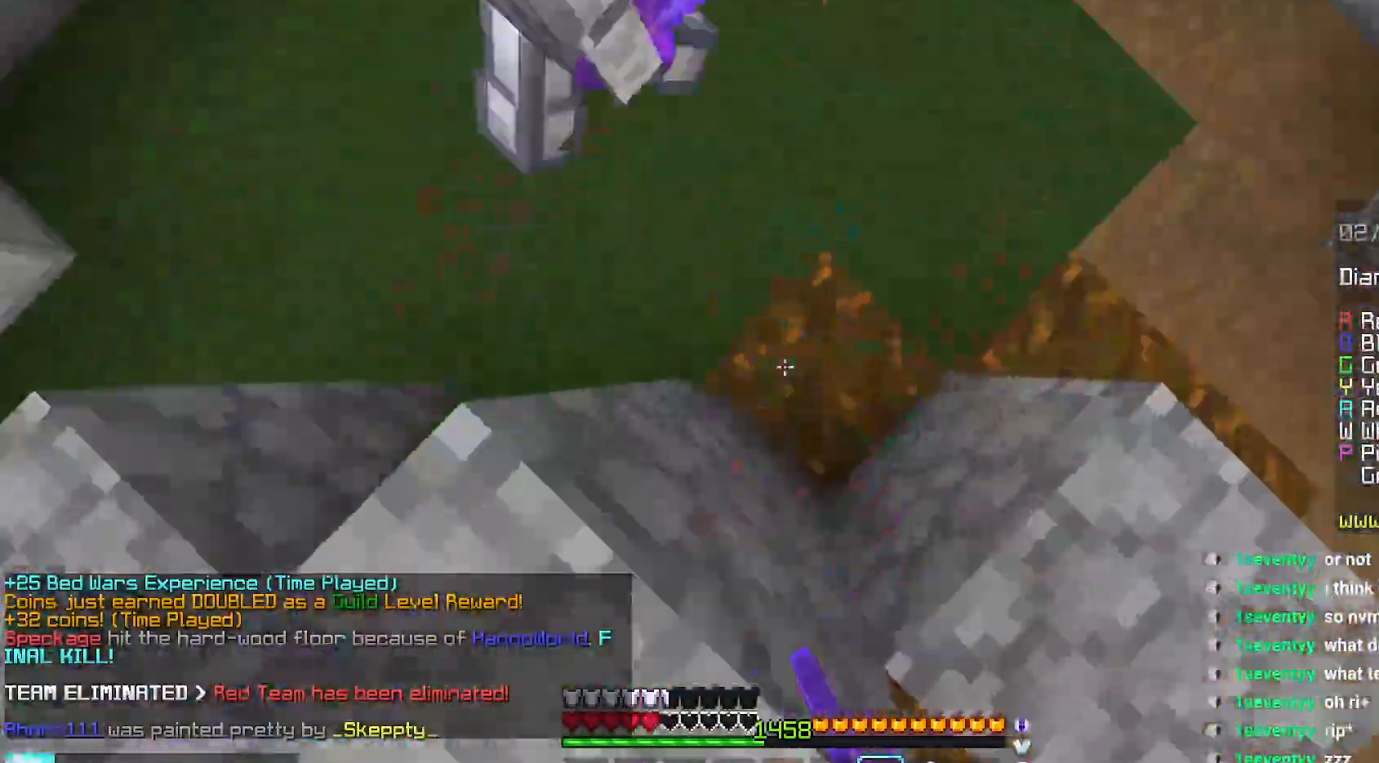
{"keys": ["space", "up"], "mouse": [], "events": [[117, "mouse_right", "up"], [134, "space", "down"]]}
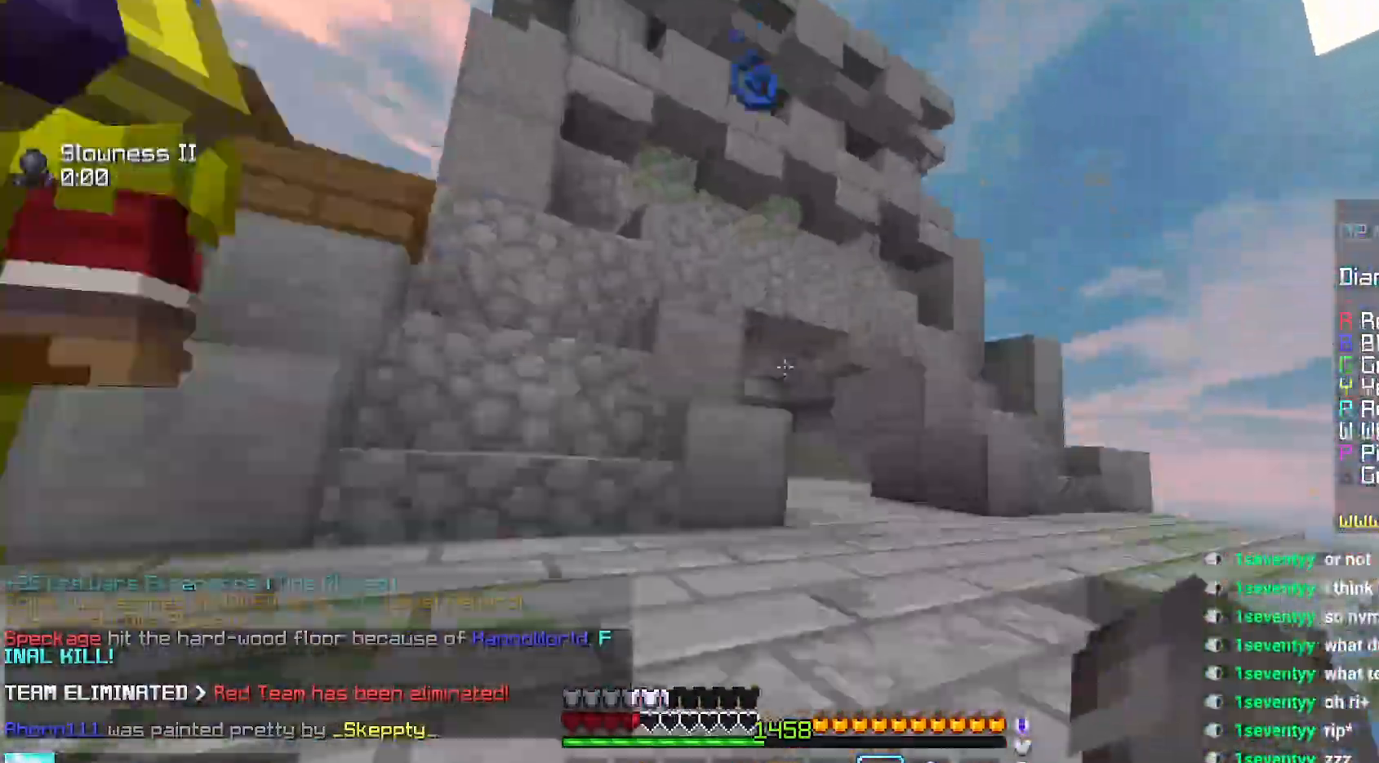
{"keys": ["left", "up"], "mouse": [], "events": [[167, "left", "down"], [184, "space", "up"]]}
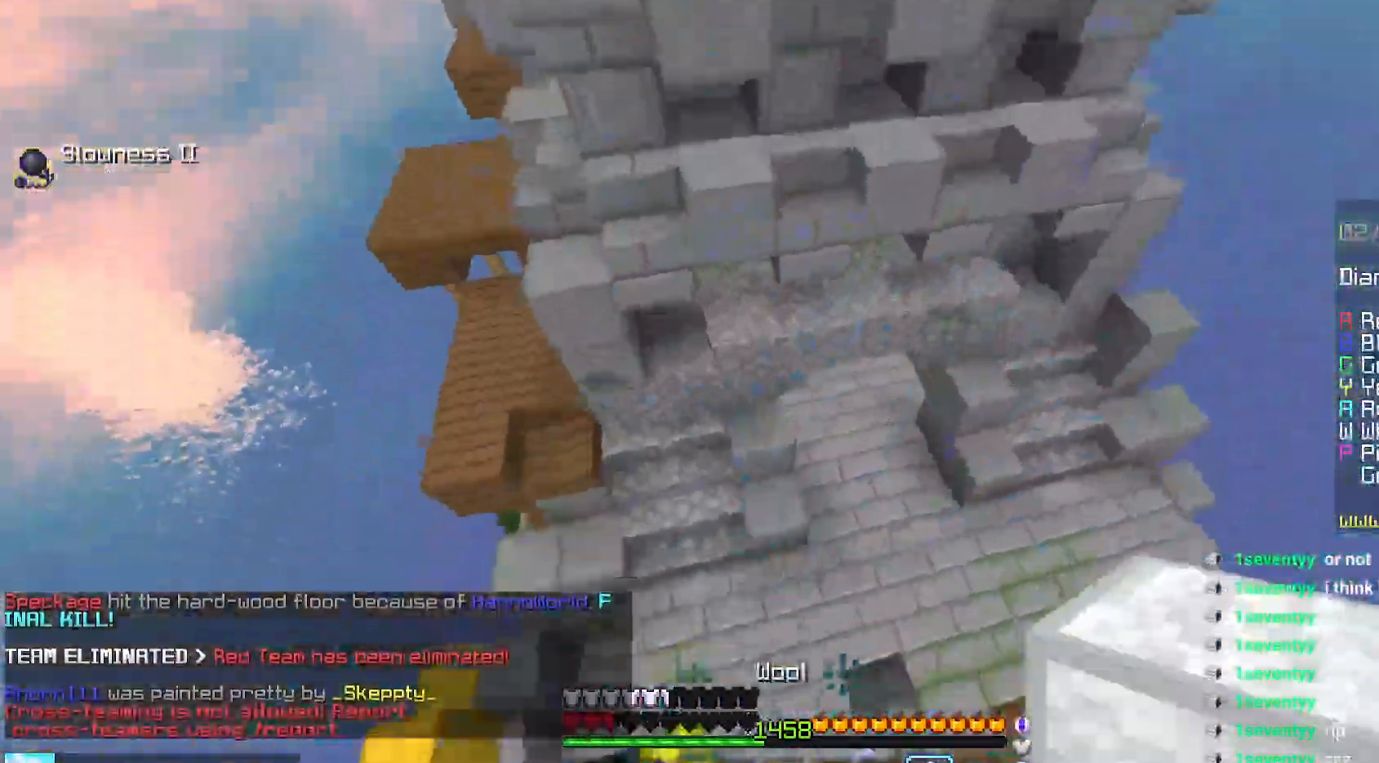
{"keys": [], "mouse": [], "events": [[50, "left", "up"], [367, "up", "up"]]}
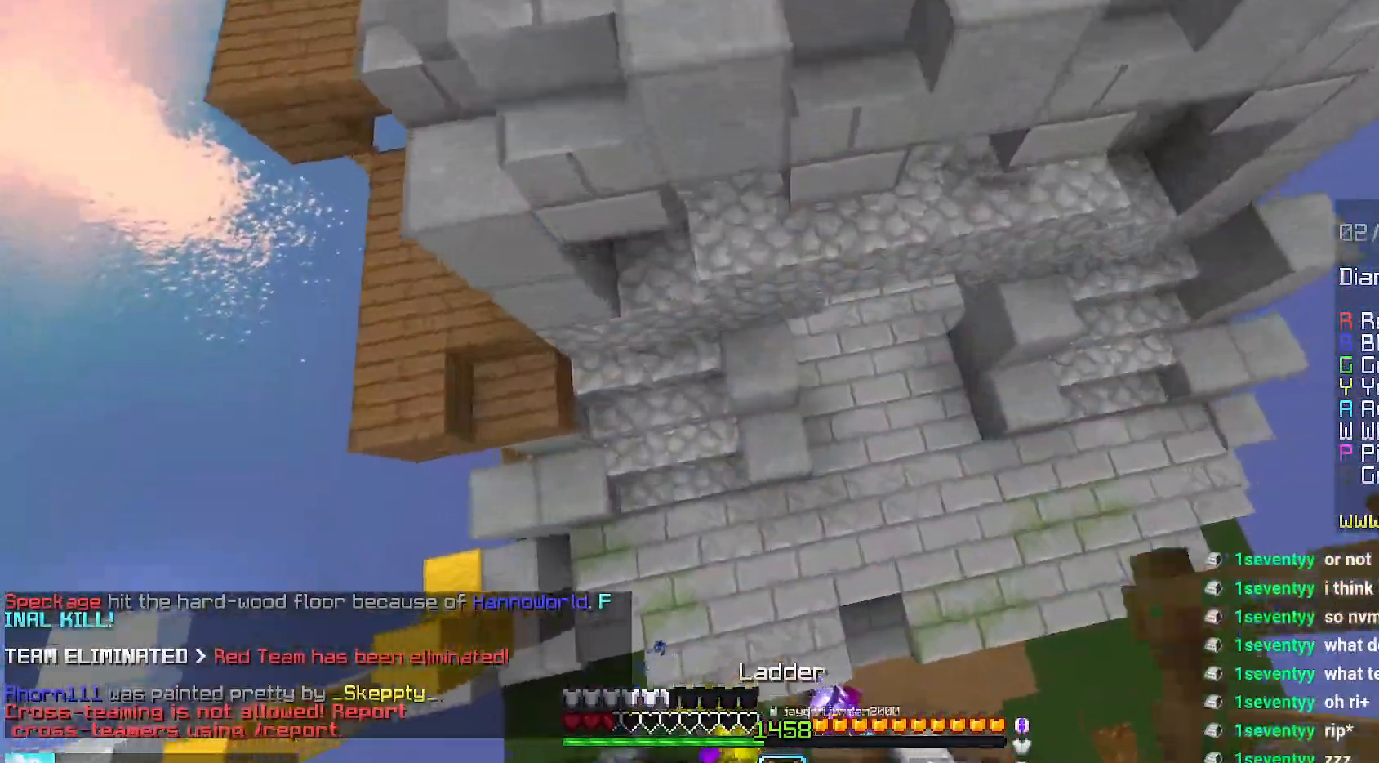
{"keys": ["left", "up"], "mouse": [], "events": [[250, "mouse_right", "down"], [317, "left", "down"], [334, "up", "down"], [367, "mouse_right", "up"]]}
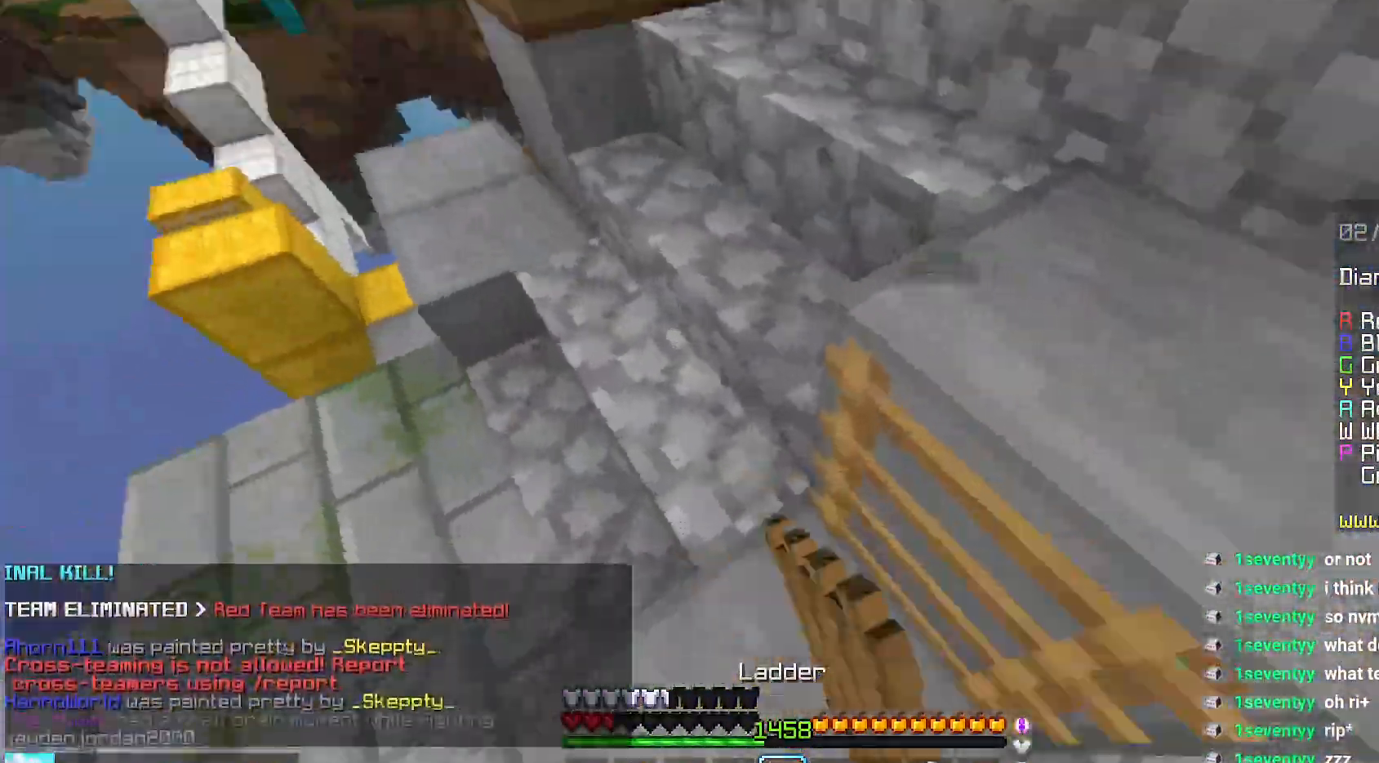
{"keys": ["up"], "mouse": [], "events": [[34, "left", "up"]]}
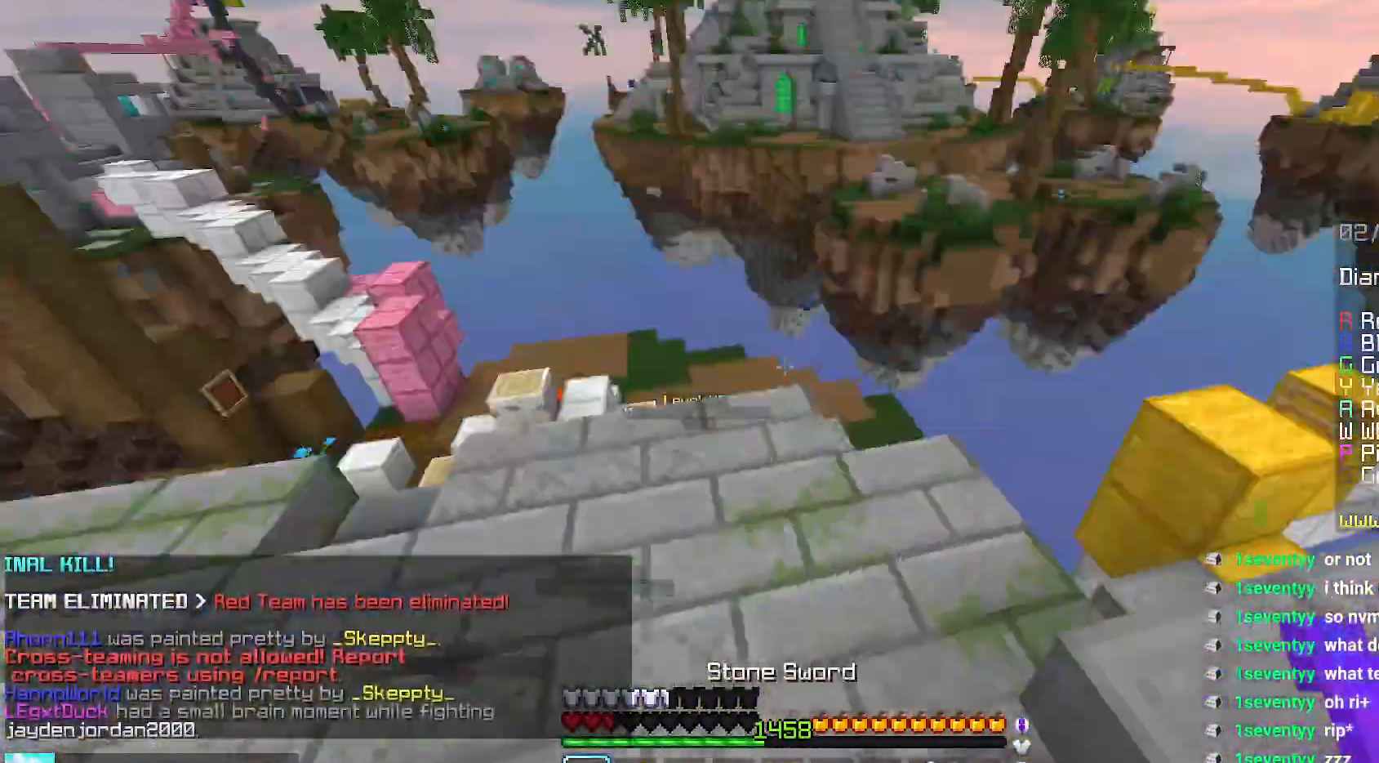
{"keys": ["up"], "mouse": [], "events": []}
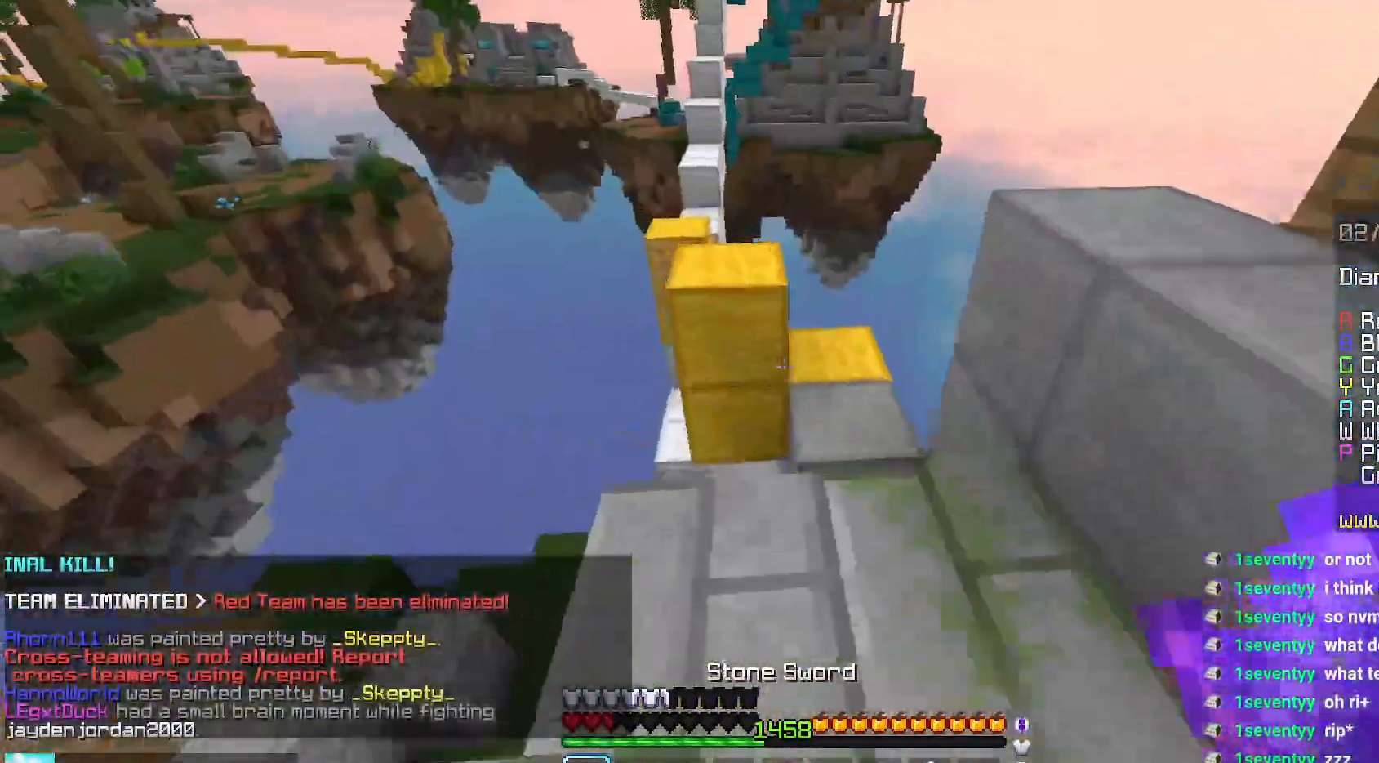
{"keys": [], "mouse": [], "events": [[284, "space", "down"], [467, "space", "up"], [500, "up", "up"]]}
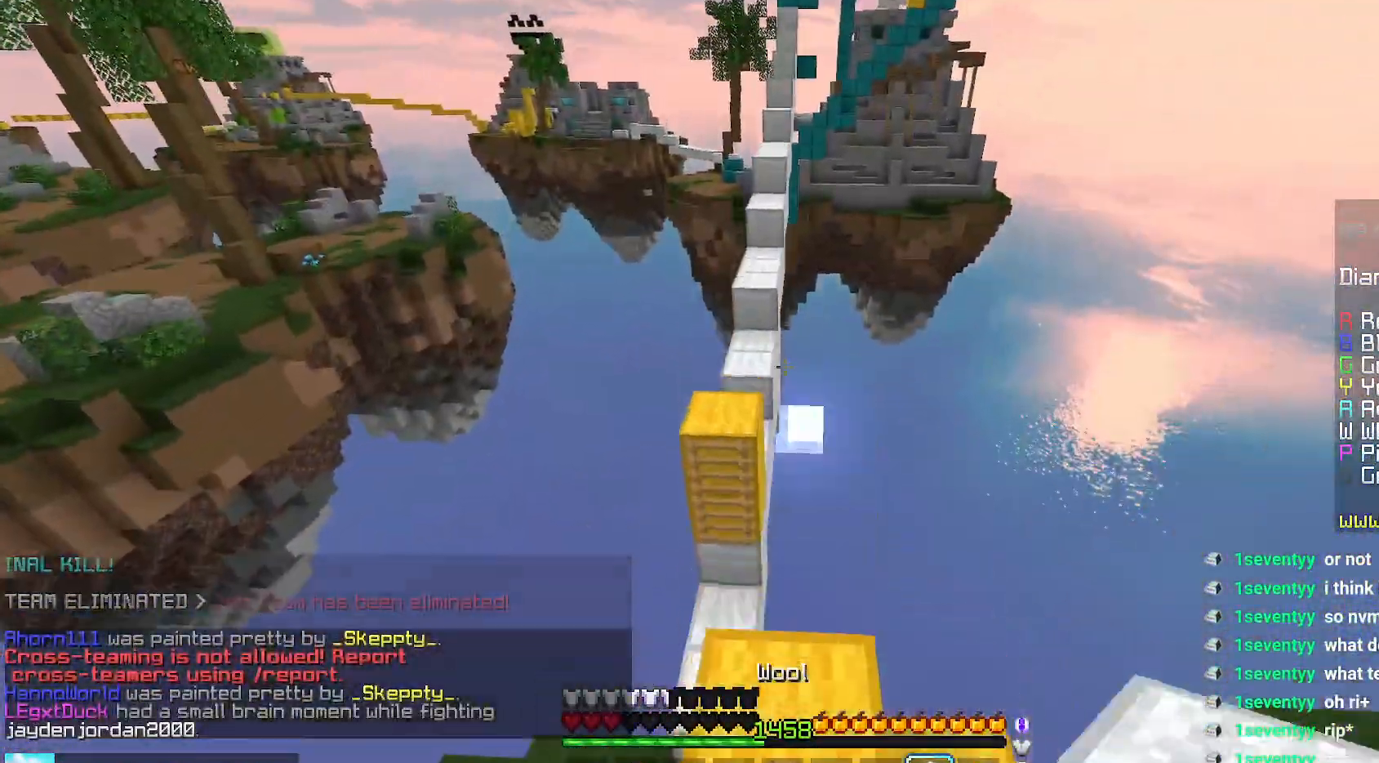
{"keys": ["space", "up"], "mouse": [], "events": [[34, "left", "down"], [300, "up", "down"], [350, "left", "up"], [350, "space", "down"]]}
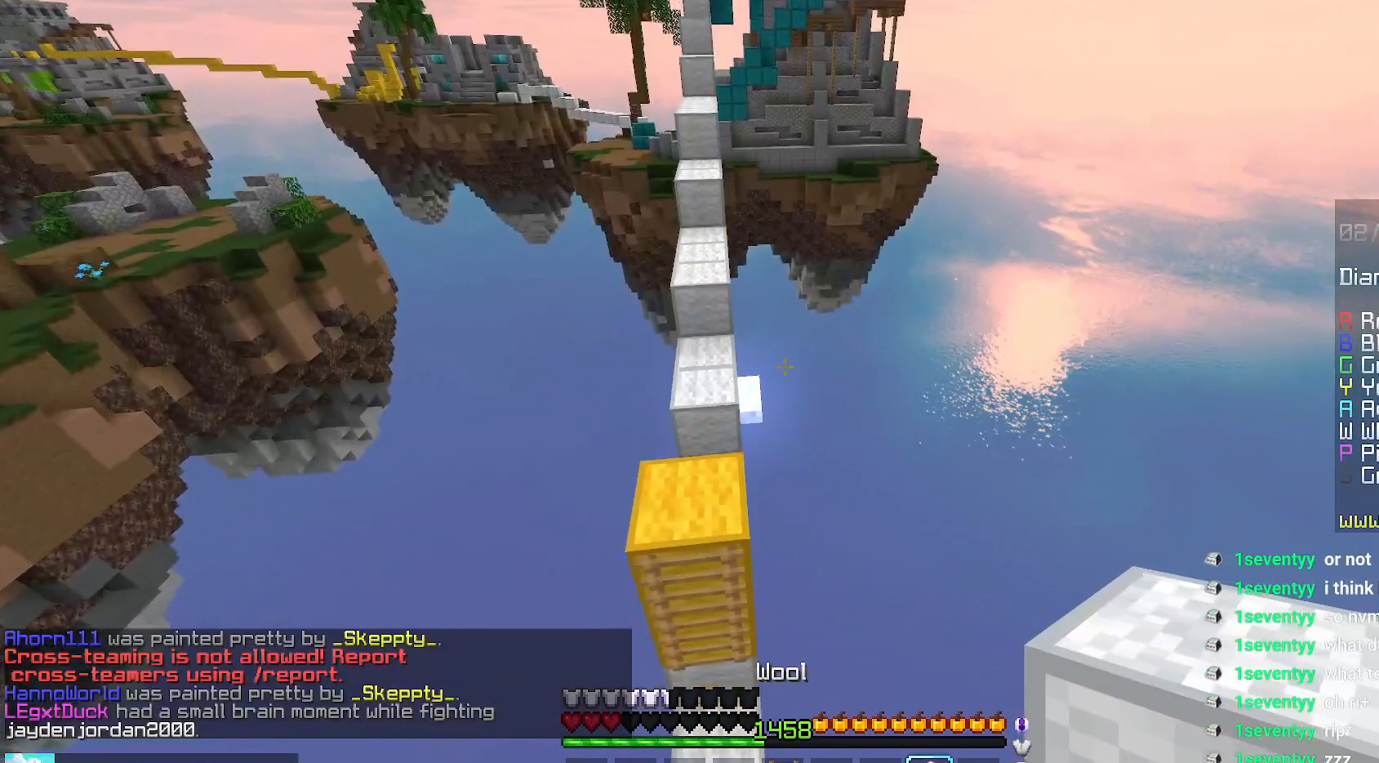
{"keys": ["up"], "mouse": [], "events": [[67, "left", "down"], [217, "space", "up"], [267, "left", "up"]]}
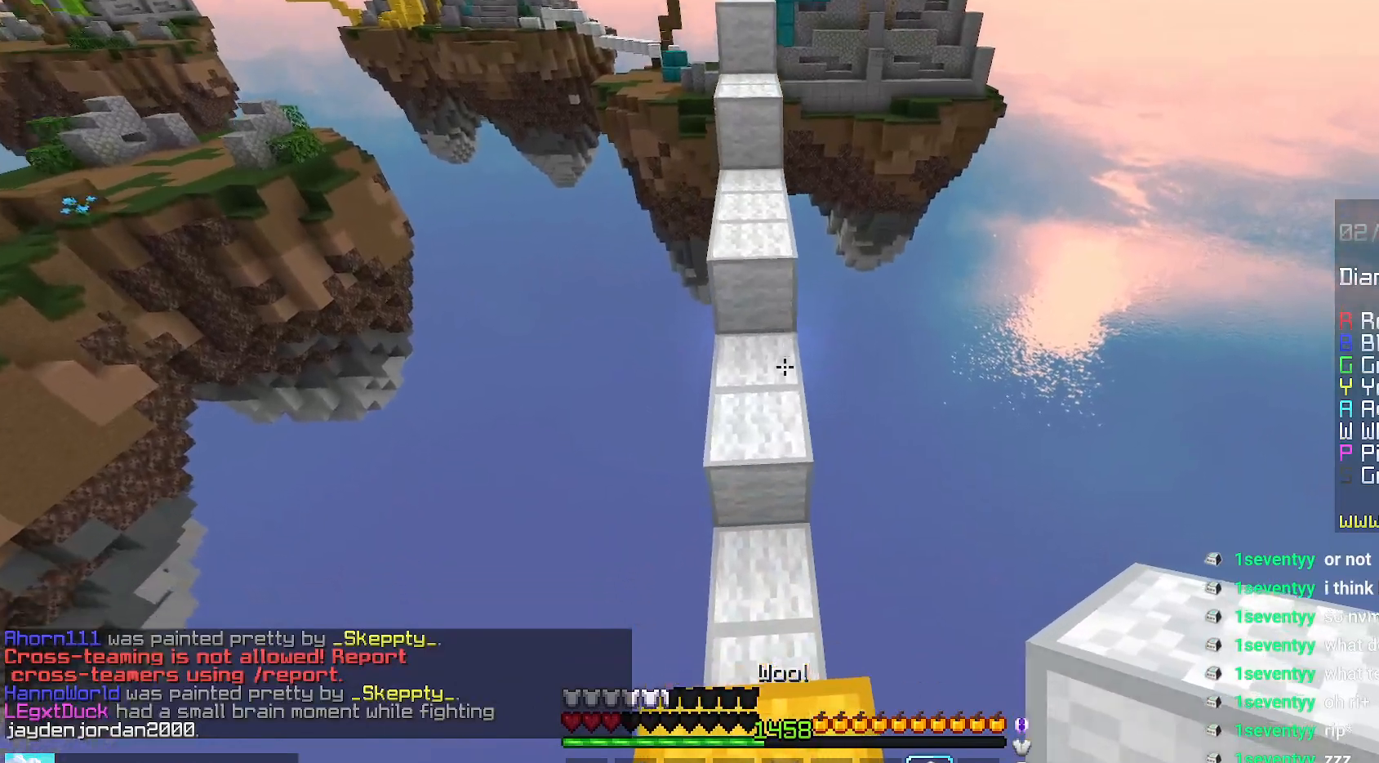
{"keys": ["up"], "mouse": [], "events": [[17, "space", "down"], [184, "mouse_right", "down"], [267, "space", "up"], [284, "left", "down"], [400, "mouse_right", "up"], [434, "left", "up"]]}
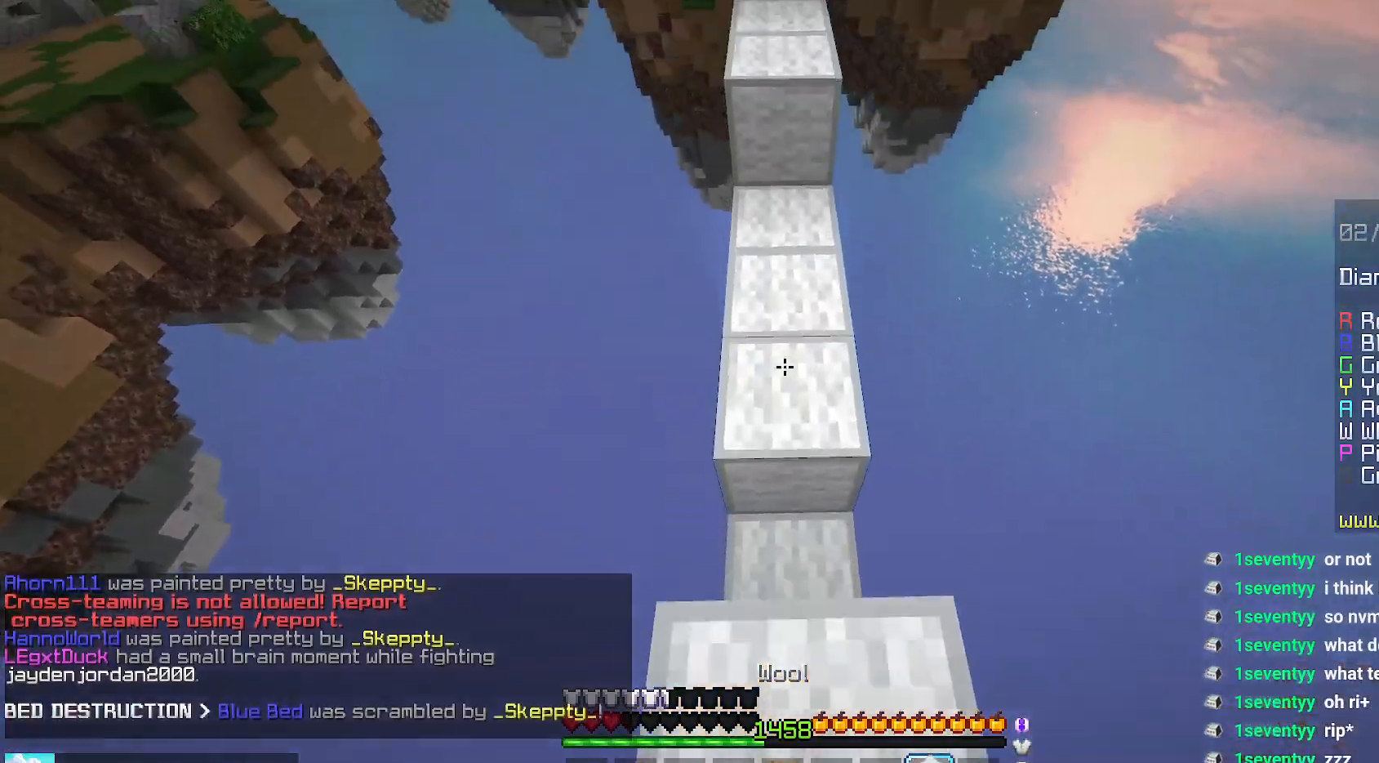
{"keys": ["space", "up"], "mouse": [], "events": [[450, "space", "down"]]}
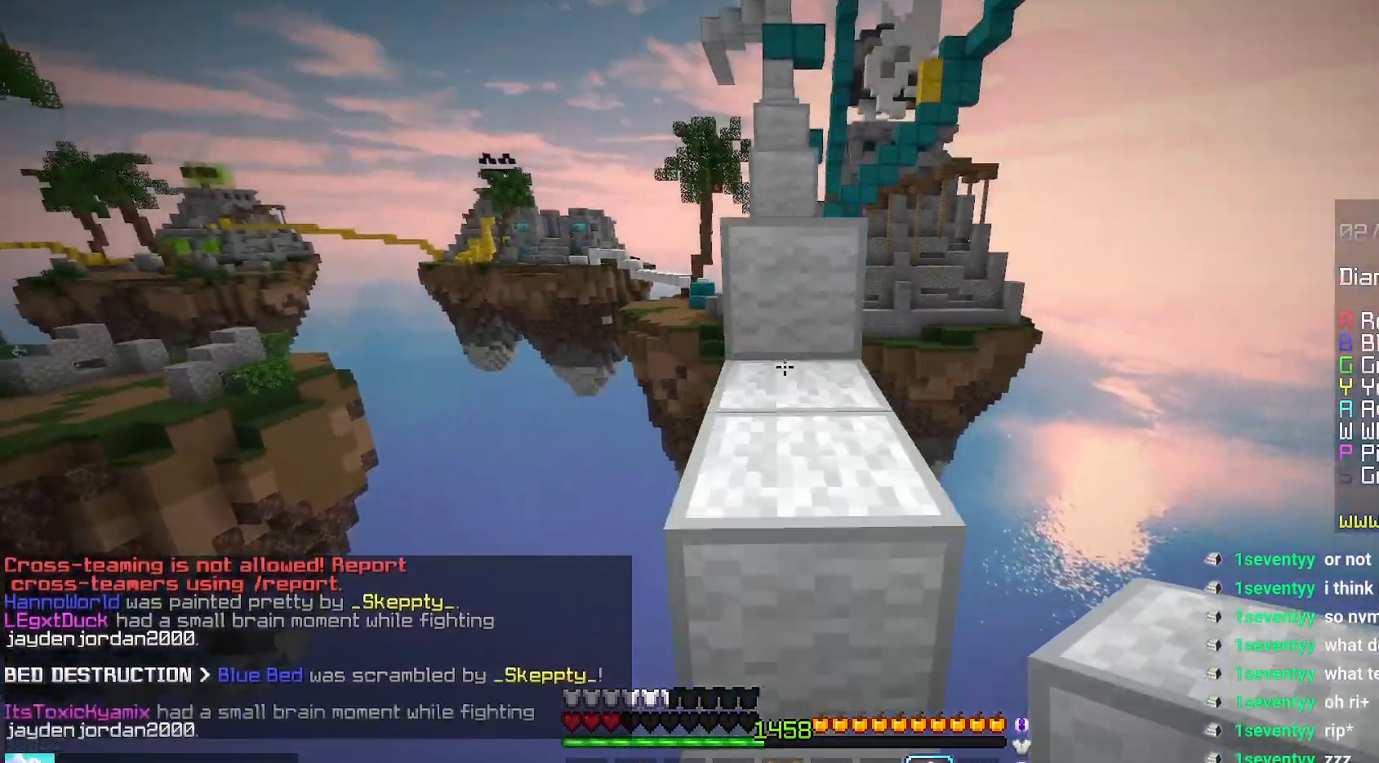
{"keys": ["space", "up"], "mouse": [], "events": [[200, "space", "up"], [317, "space", "down"]]}
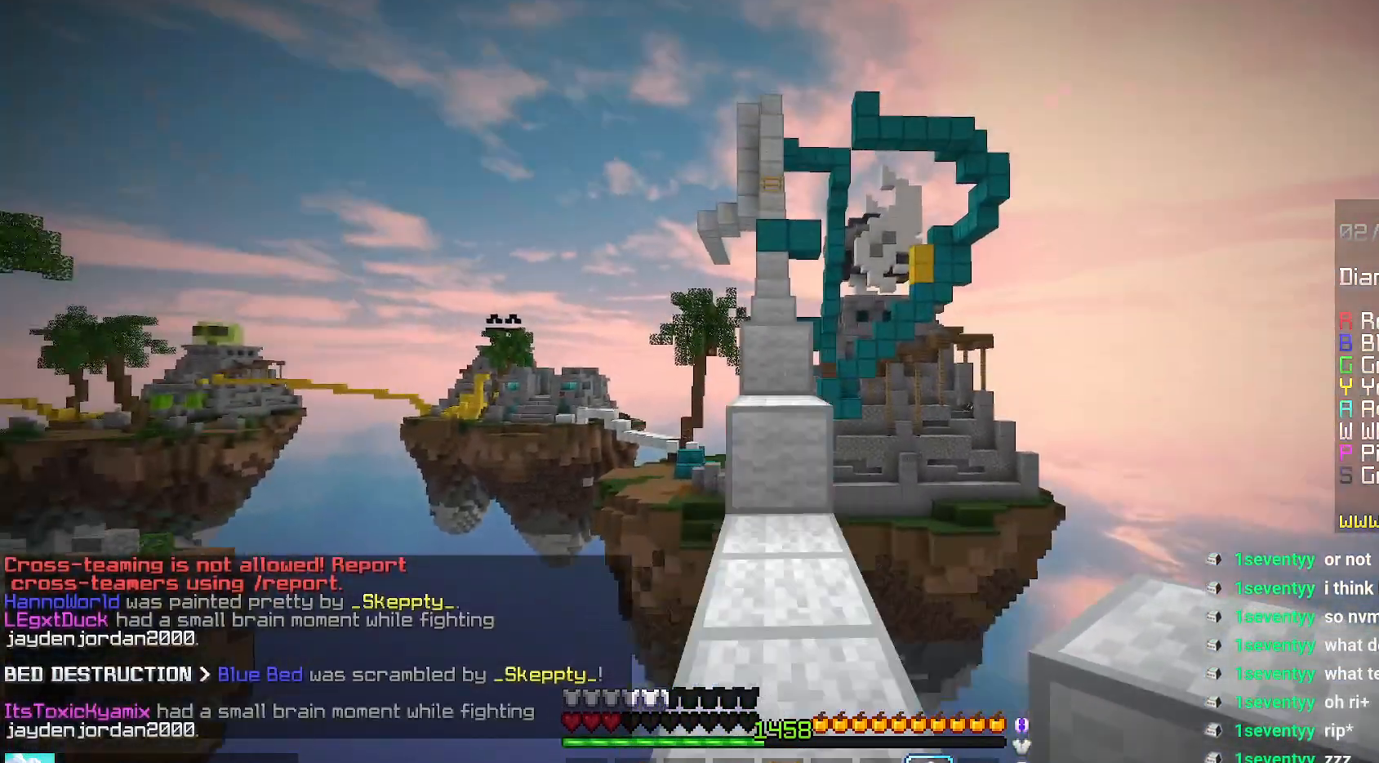
{"keys": ["up"], "mouse": [], "events": [[134, "space", "up"]]}
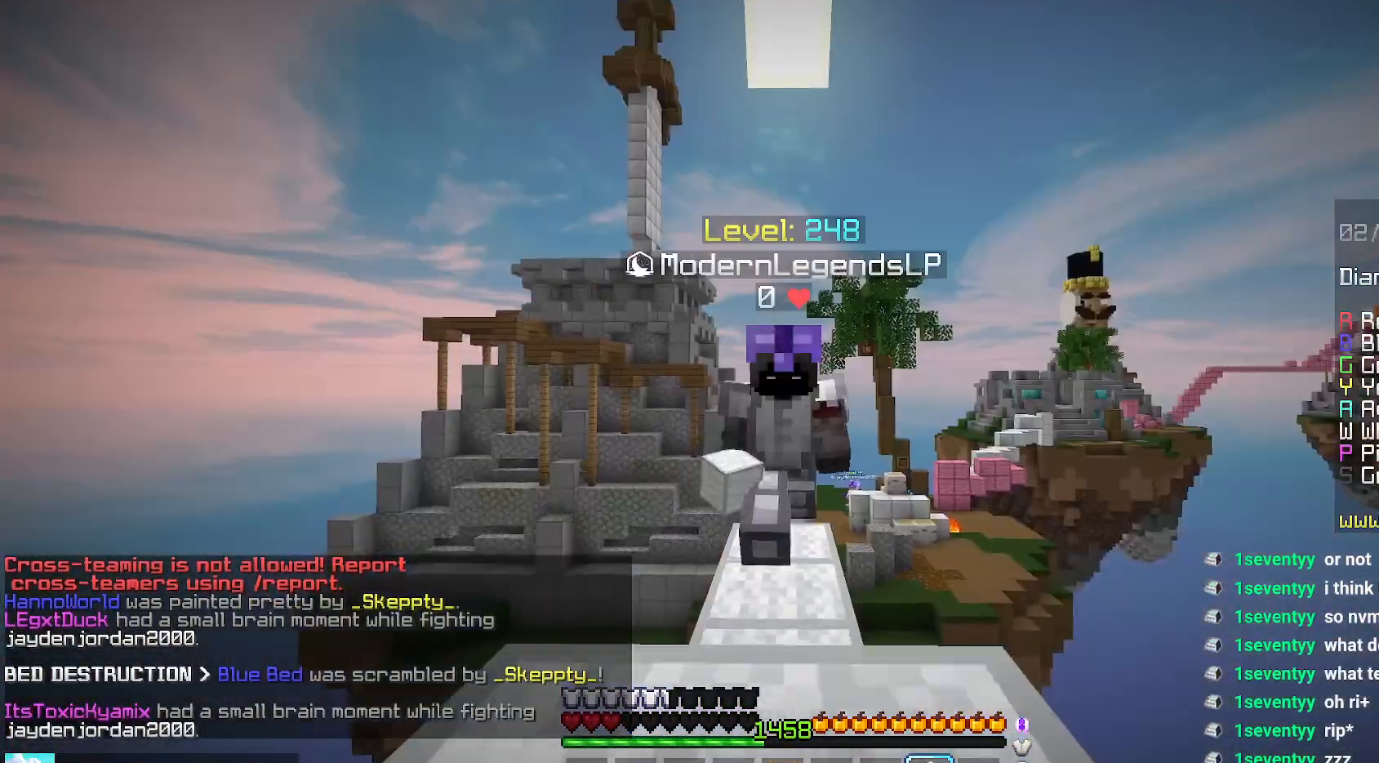
{"keys": ["up"], "mouse": [], "events": [[217, "space", "down"], [450, "space", "up"]]}
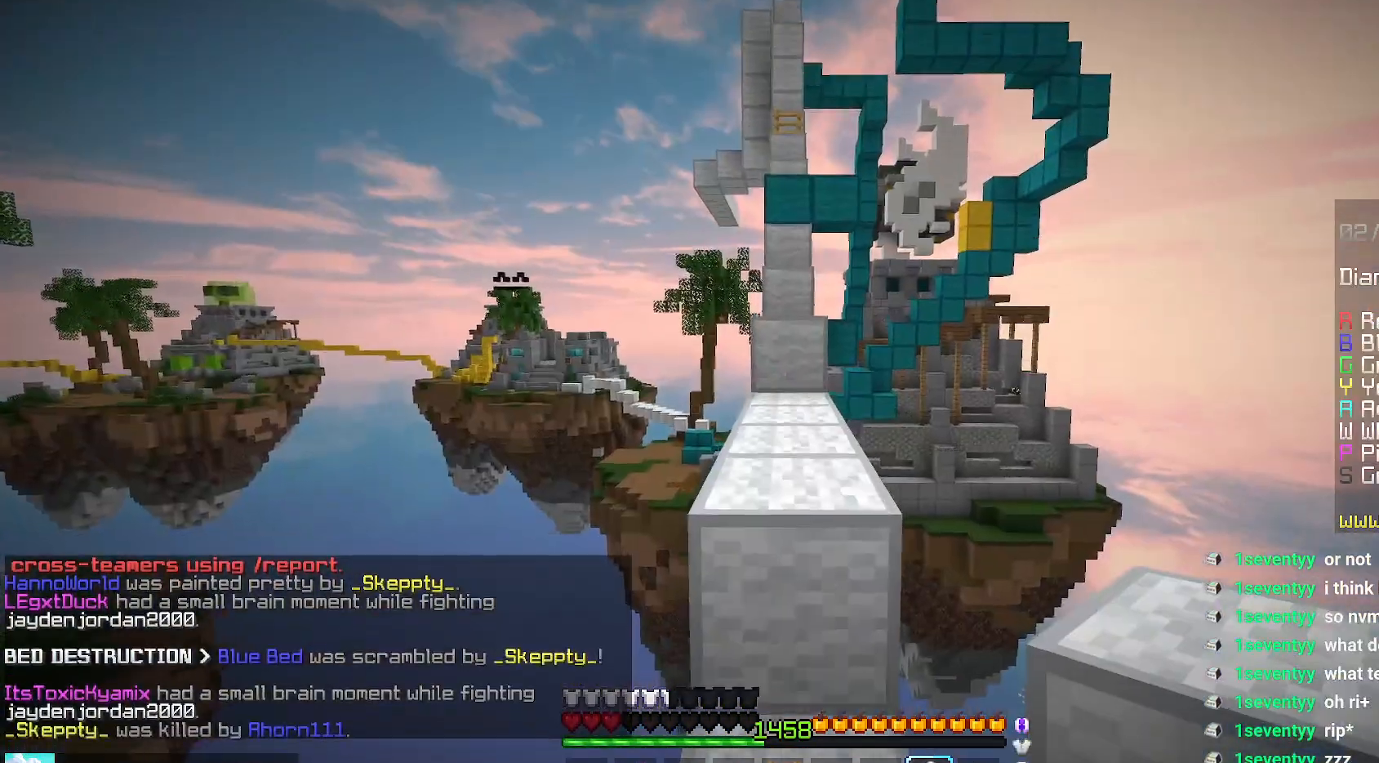
{"keys": ["up"], "mouse": [], "events": [[100, "space", "down"], [384, "space", "up"]]}
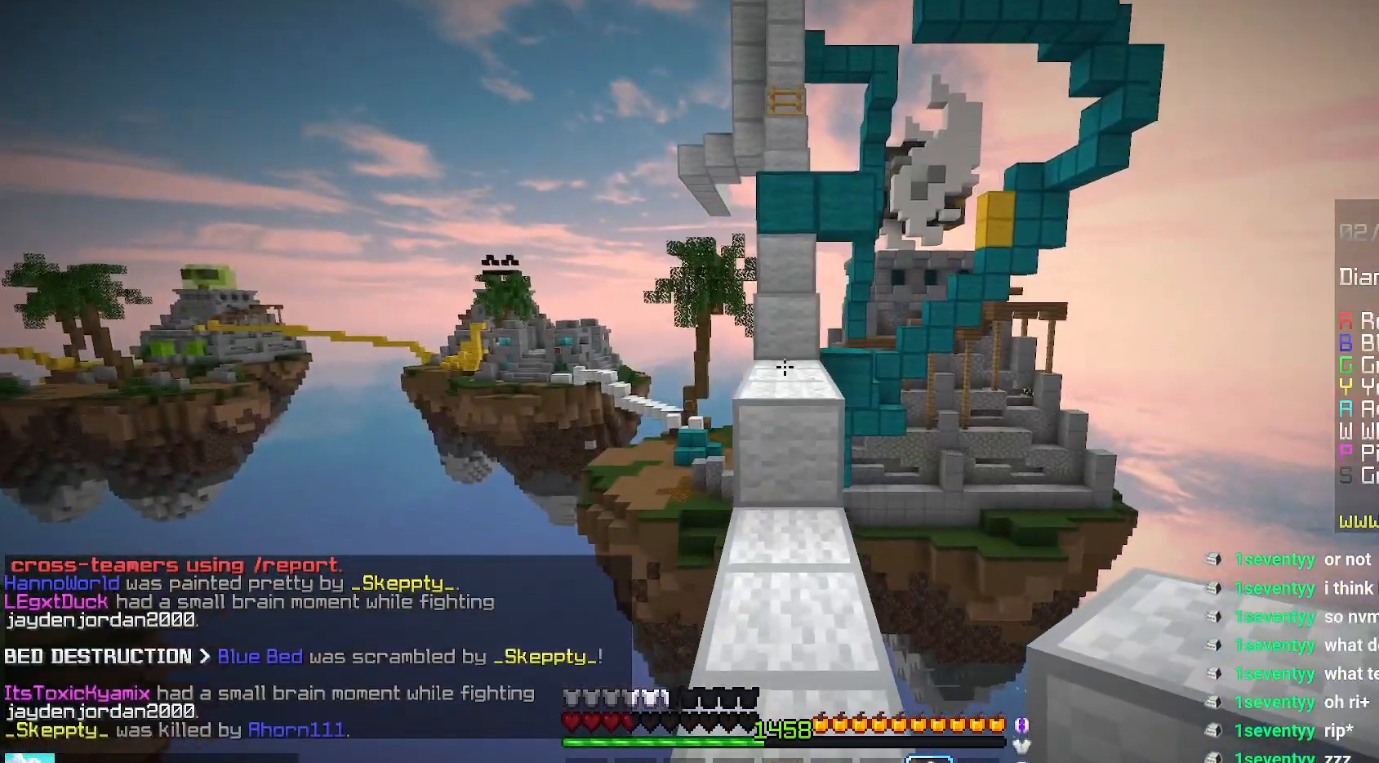
{"keys": ["space", "up"], "mouse": [], "events": [[384, "space", "down"]]}
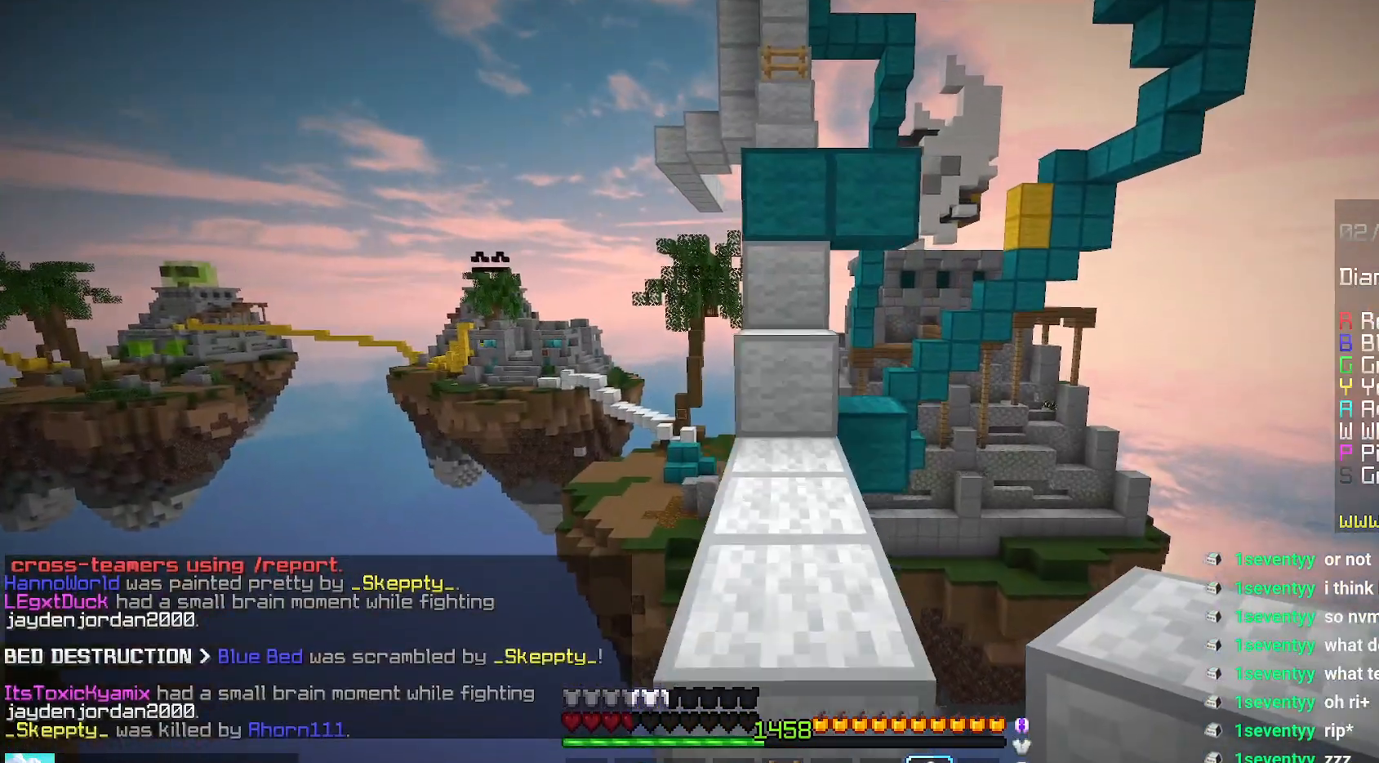
{"keys": ["space", "up"], "mouse": [], "events": [[134, "space", "up"], [267, "space", "down"]]}
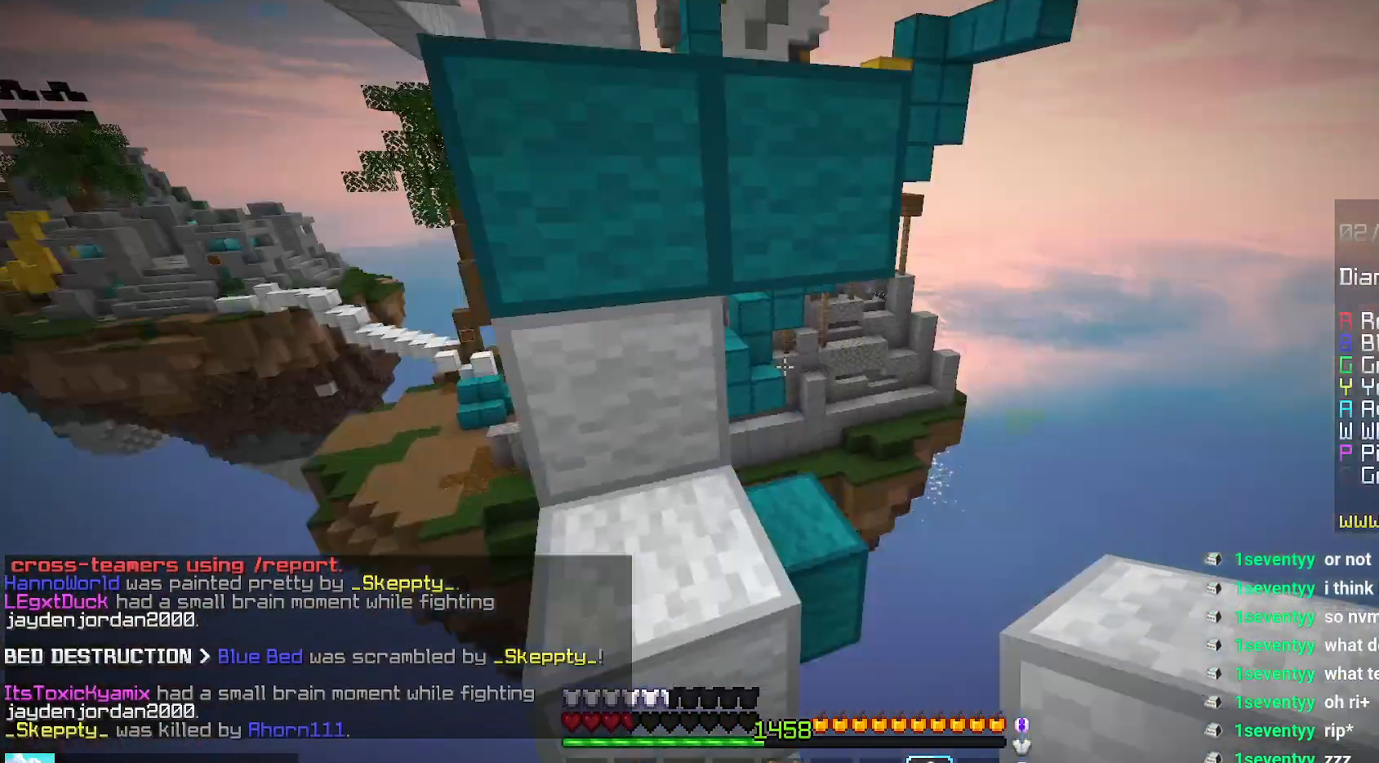
{"keys": ["down", "space"], "mouse": [], "events": [[34, "space", "up"], [34, "up", "up"], [217, "down", "down"], [284, "space", "down"]]}